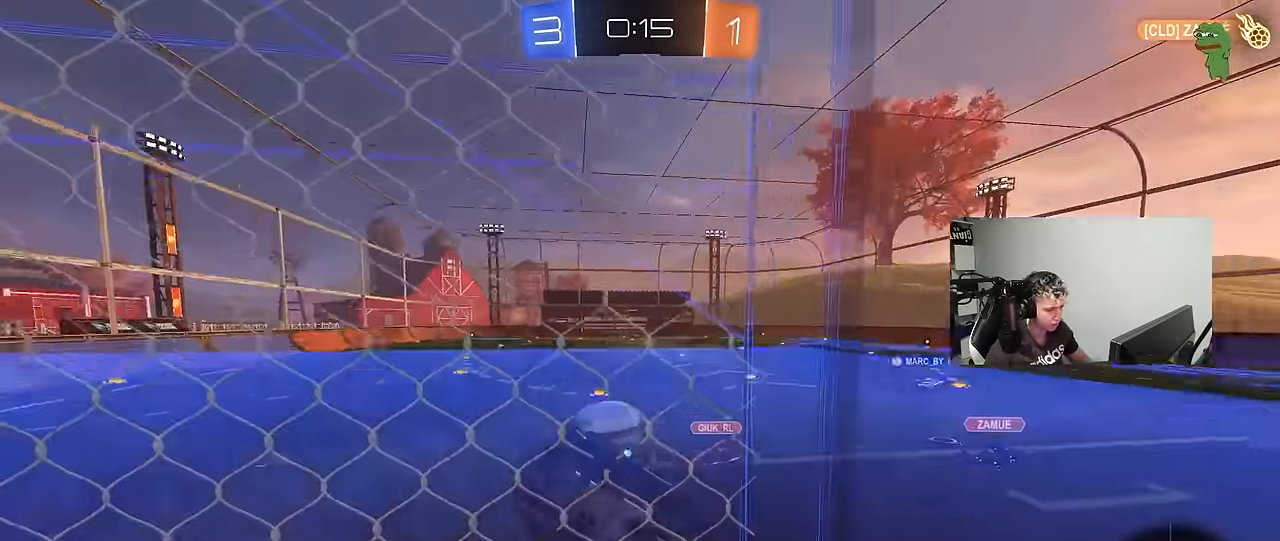
Gameplay with keyboard and mouse; each line is a JSON object with the keys held at the frame after it. "events" lists presses ("down") and releases ("up") of "1", "2", "3", "4", "5", "a", "alt", "c", "caps_lock", "ctrl", "d", "e", "f", "g", "q", "r", "s", "shift", "space", "t", "tab", "v", "w", "x" and "z" between this image and that frame as [ms after this image, input, new state], when the widget could be followed in between. No other keys are recorded. "mouse_move" is the direction in which the mouse moves at that frame (one of eight, or "still"), when it could be read. Mouse buttons are not recorded.
{"keys": ["d"], "mouse_move": "still", "events": [[17, "d", "down"], [167, "d", "up"], [200, "w", "up"], [250, "a", "down"], [300, "w", "down"], [400, "a", "up"], [400, "d", "down"], [433, "w", "up"]]}
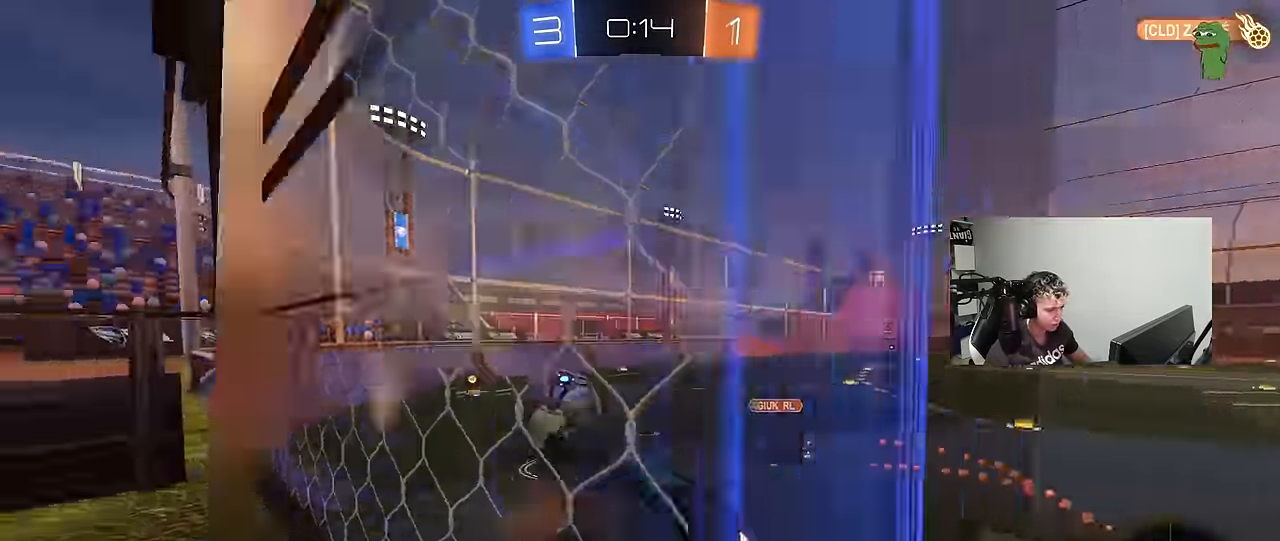
{"keys": ["a", "w"], "mouse_move": "up", "events": [[33, "s", "down"], [84, "a", "down"], [84, "d", "up"], [84, "shift", "down"], [267, "s", "up"], [317, "shift", "up"], [417, "w", "down"]]}
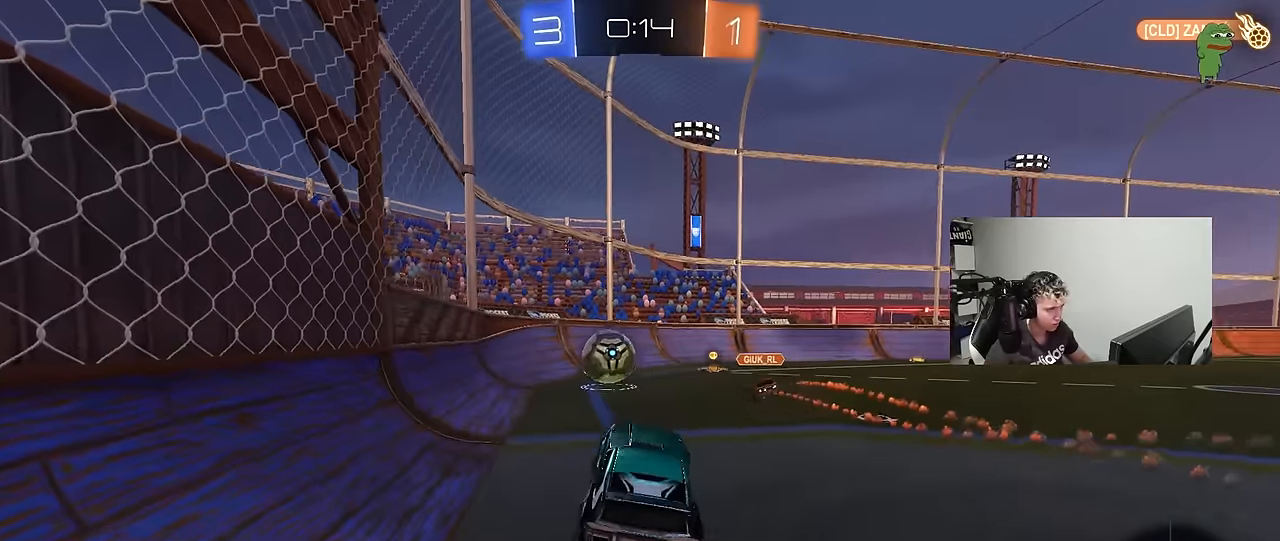
{"keys": ["w"], "mouse_move": "still", "events": [[467, "a", "up"]]}
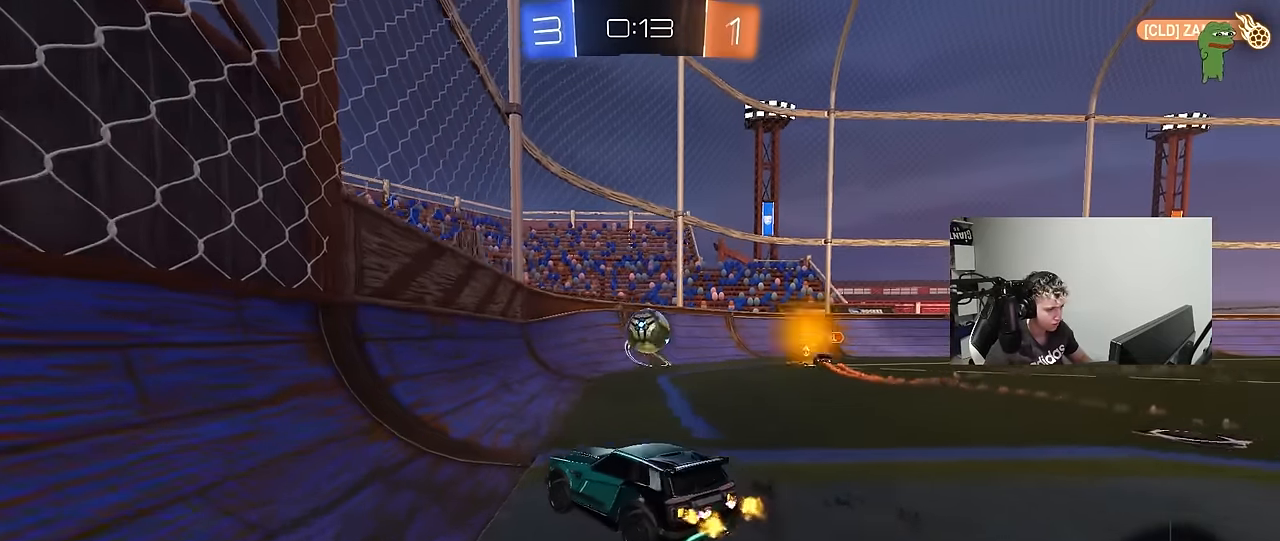
{"keys": ["d"], "mouse_move": "still", "events": [[117, "a", "down"], [300, "w", "up"], [350, "s", "down"], [434, "a", "up"], [434, "s", "up"], [484, "d", "down"]]}
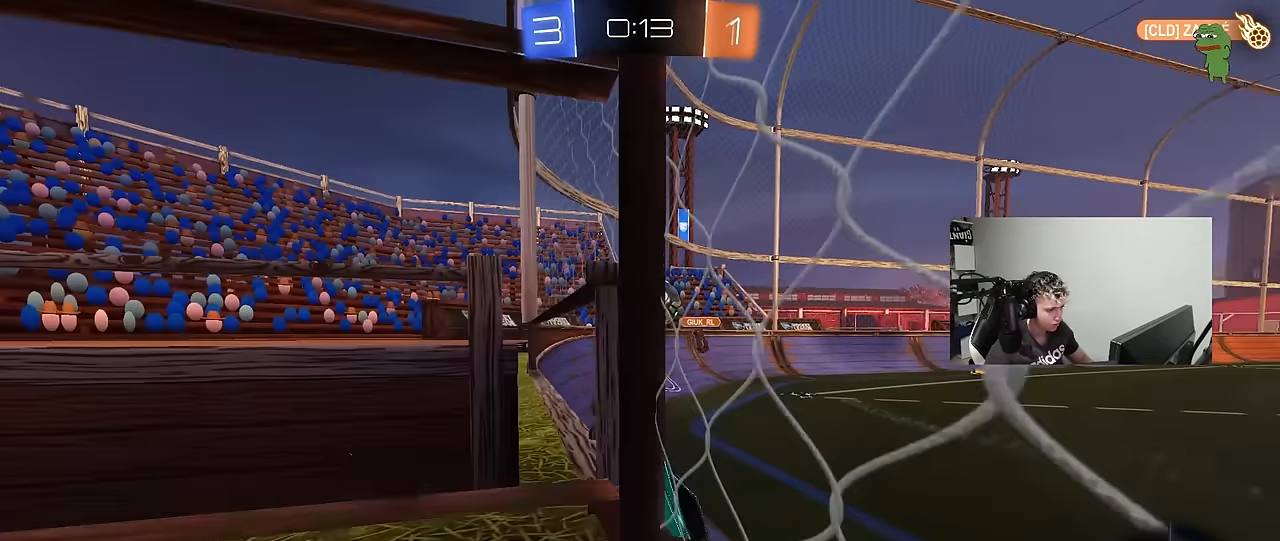
{"keys": ["d", "w"], "mouse_move": "still", "events": [[84, "w", "down"]]}
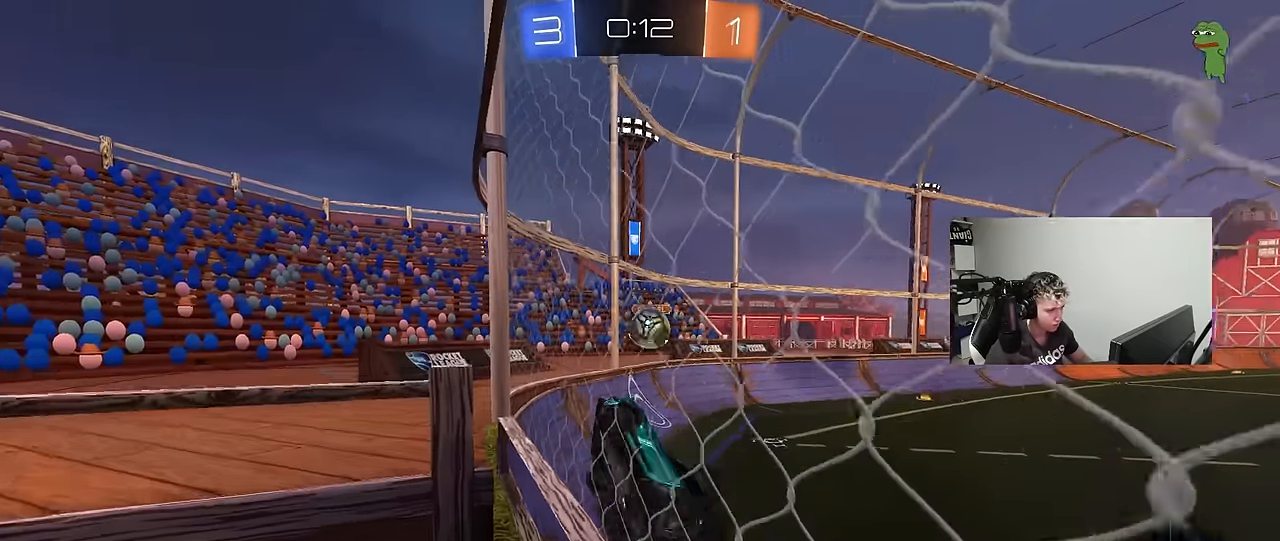
{"keys": ["a", "shift"], "mouse_move": "down", "events": [[100, "w", "up"], [150, "s", "down"], [234, "a", "down"], [234, "shift", "down"], [284, "d", "up"], [467, "s", "up"]]}
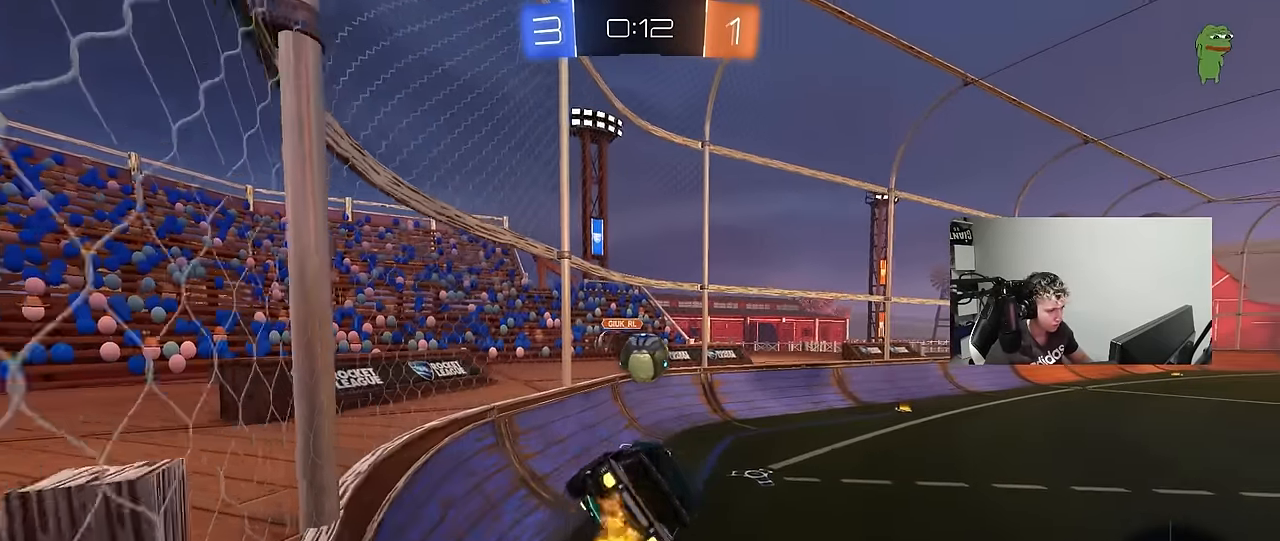
{"keys": ["a", "s", "shift"], "mouse_move": "down-left", "events": [[17, "a", "up"], [17, "d", "down"], [17, "shift", "up"], [67, "w", "down"], [117, "a", "down"], [167, "d", "up"], [250, "a", "up"], [250, "w", "up"], [350, "a", "down"], [400, "shift", "down"], [400, "w", "down"], [484, "s", "down"], [484, "w", "up"]]}
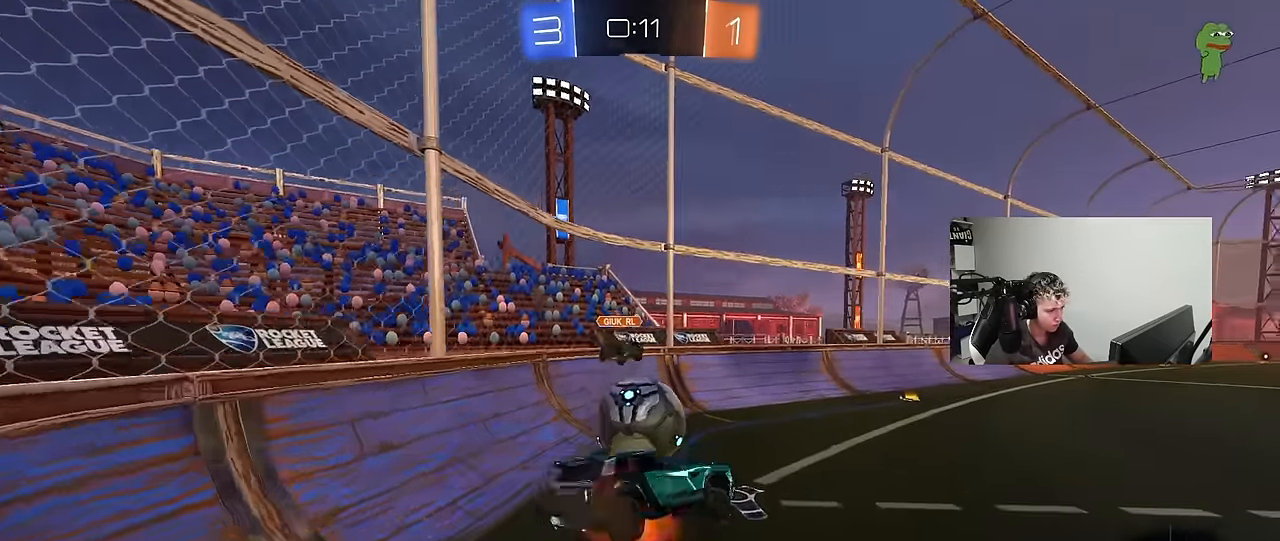
{"keys": ["a", "shift"], "mouse_move": "still", "events": [[450, "s", "up"]]}
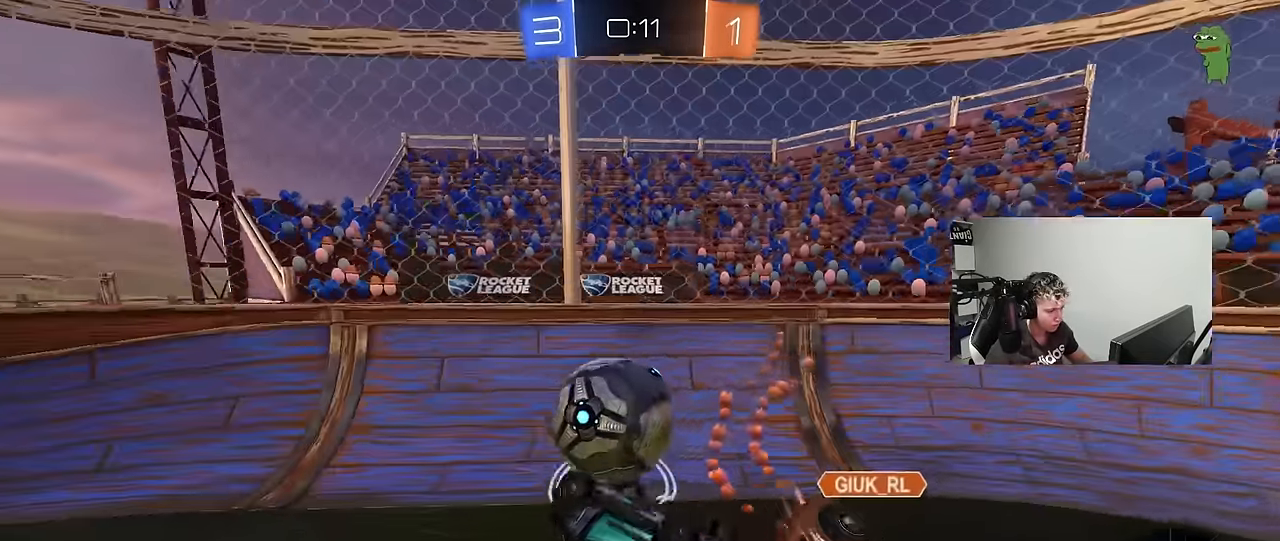
{"keys": ["a", "w"], "mouse_move": "still", "events": [[100, "s", "down"], [234, "s", "up"], [234, "shift", "up"], [384, "w", "down"]]}
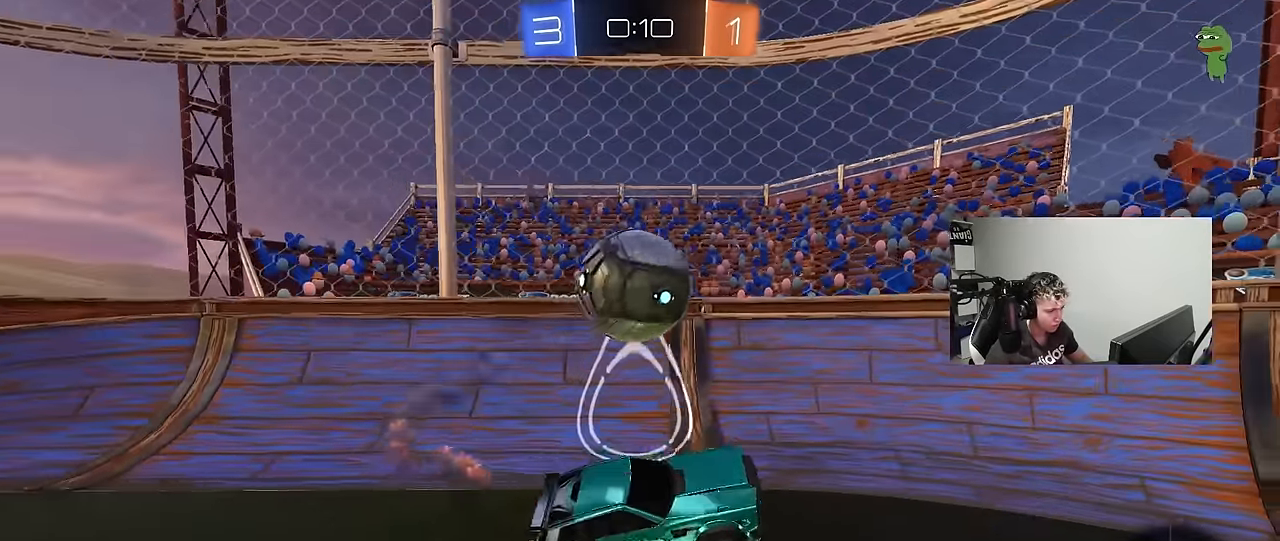
{"keys": ["d", "s"], "mouse_move": "down-left", "events": [[350, "w", "up"], [434, "a", "up"], [434, "d", "down"], [484, "s", "down"]]}
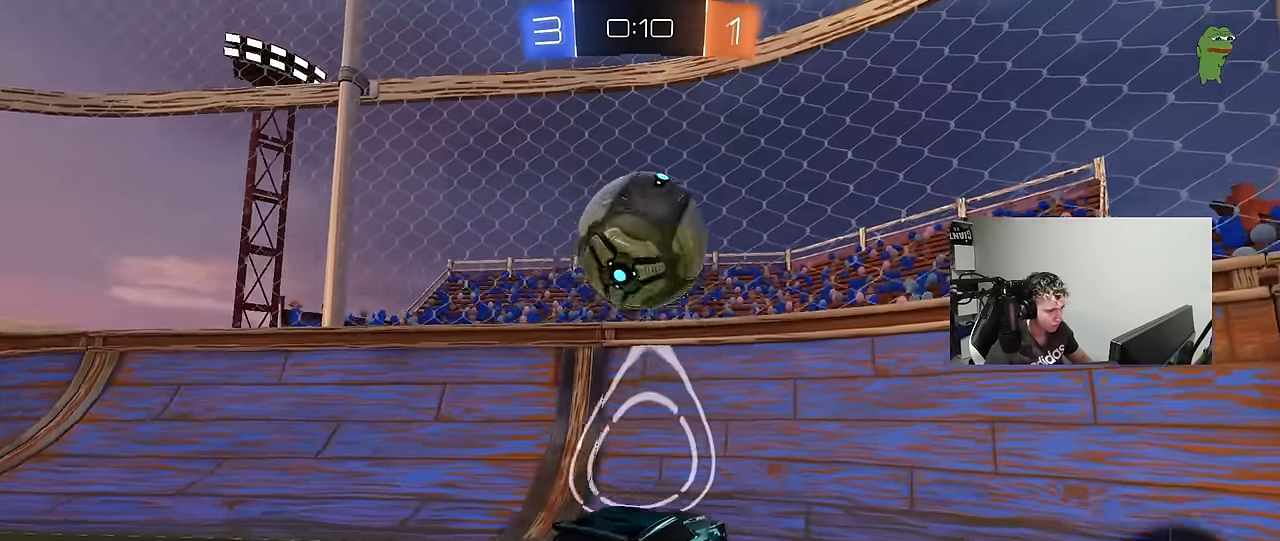
{"keys": ["d", "shift", "w"], "mouse_move": "down-left", "events": [[34, "a", "down"], [34, "d", "up"], [34, "shift", "down"], [217, "shift", "up"], [317, "s", "up"], [367, "a", "up"], [417, "d", "down"], [417, "w", "down"], [450, "shift", "down"]]}
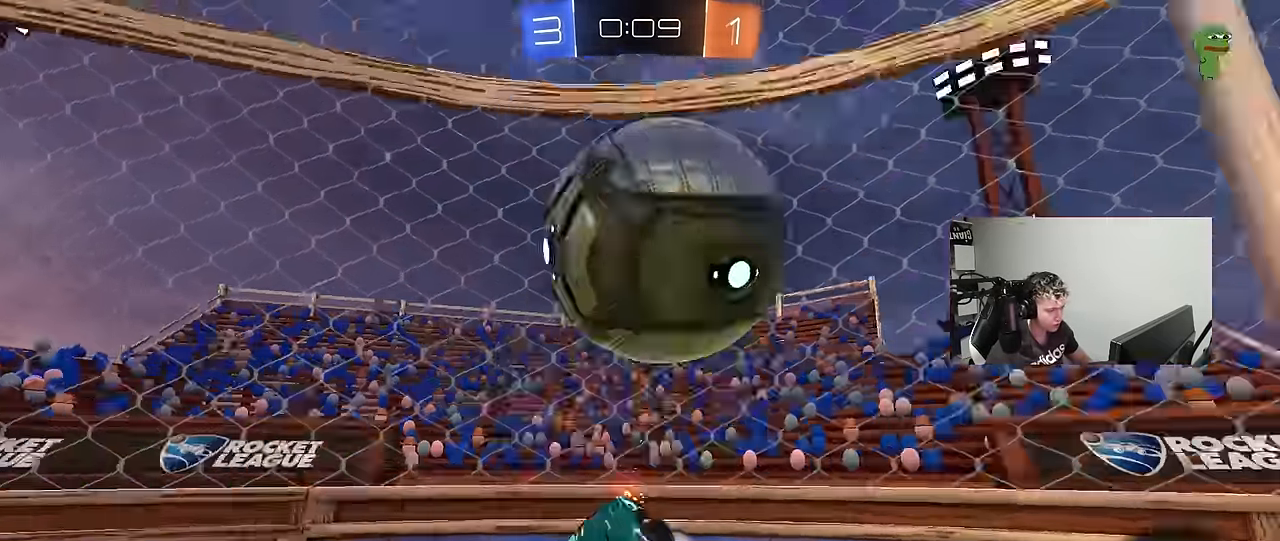
{"keys": ["a"], "mouse_move": "still", "events": [[150, "w", "up"], [234, "s", "down"], [234, "shift", "up"], [384, "s", "up"], [417, "d", "up"], [467, "a", "down"]]}
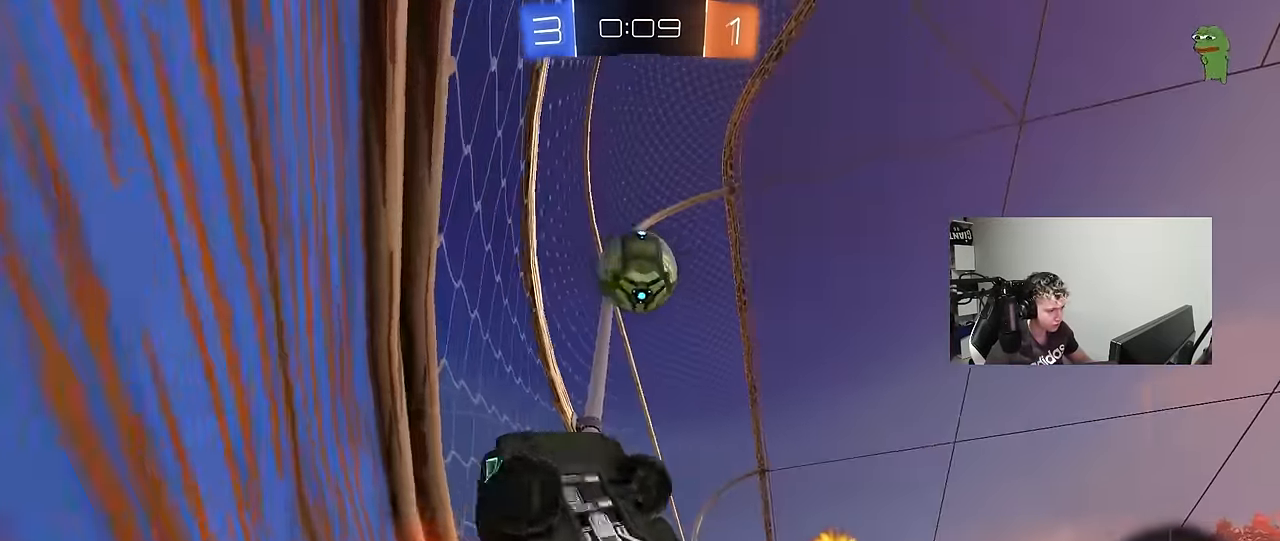
{"keys": ["w"], "mouse_move": "still", "events": [[17, "shift", "down"], [17, "w", "down"], [117, "a", "up"], [150, "shift", "up"], [200, "a", "down"], [250, "shift", "down"], [350, "shift", "up"], [400, "a", "up"], [434, "w", "up"], [484, "w", "down"]]}
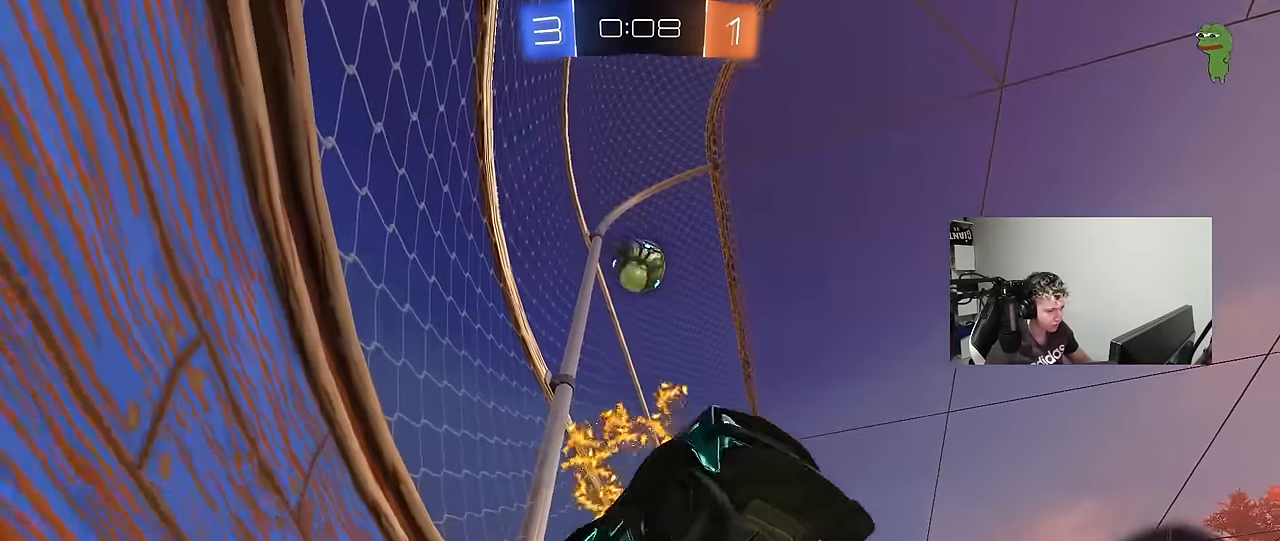
{"keys": ["d", "w"], "mouse_move": "still", "events": [[34, "a", "down"], [167, "a", "up"], [217, "space", "down"], [417, "space", "up"], [500, "d", "down"]]}
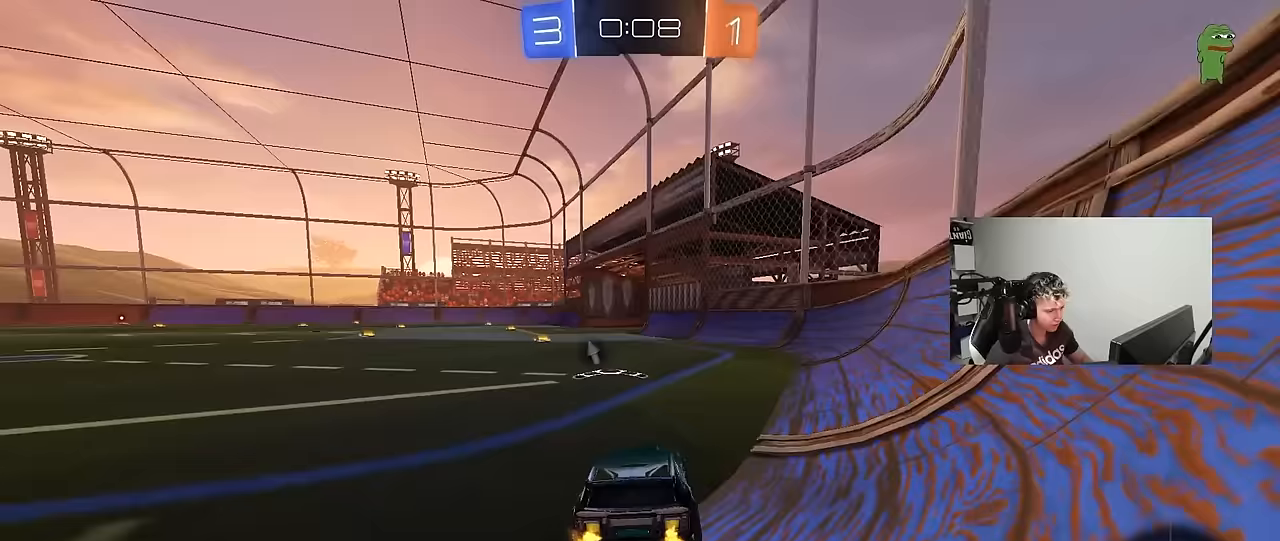
{"keys": ["space", "w"], "mouse_move": "still", "events": [[100, "d", "up"], [383, "space", "down"]]}
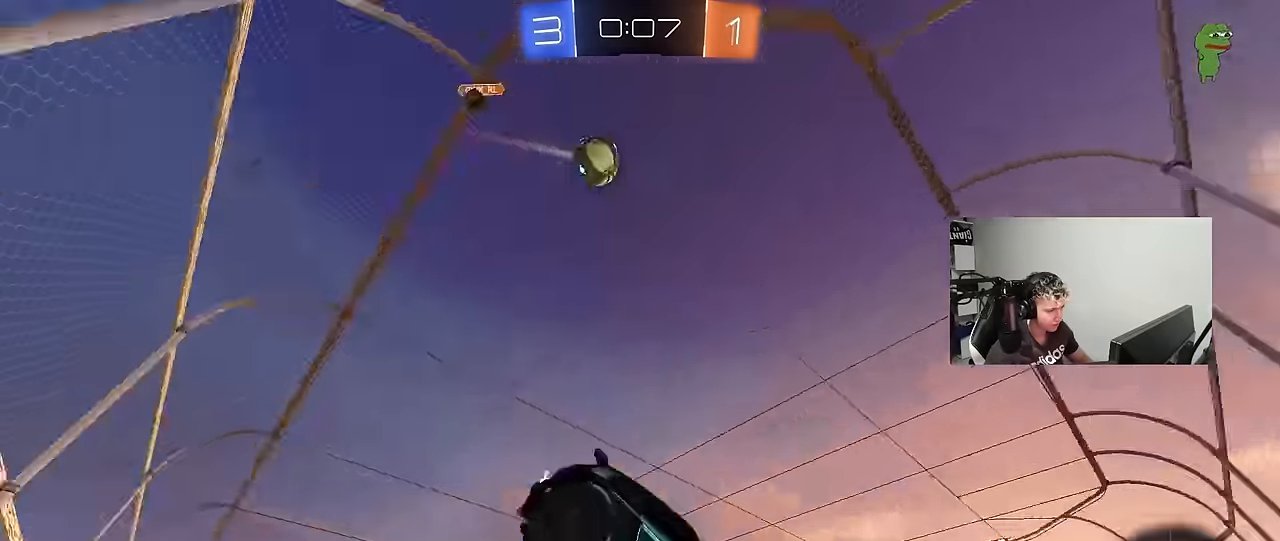
{"keys": ["a"], "mouse_move": "still", "events": [[17, "space", "up"], [400, "a", "down"], [483, "w", "up"]]}
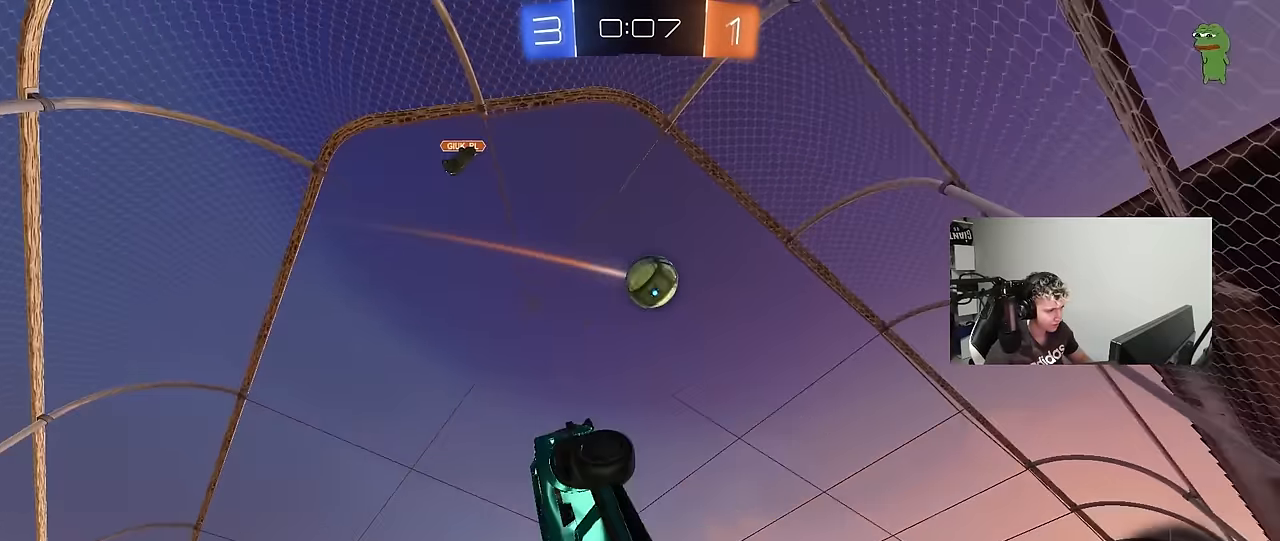
{"keys": ["w"], "mouse_move": "still", "events": [[367, "w", "down"], [500, "a", "up"]]}
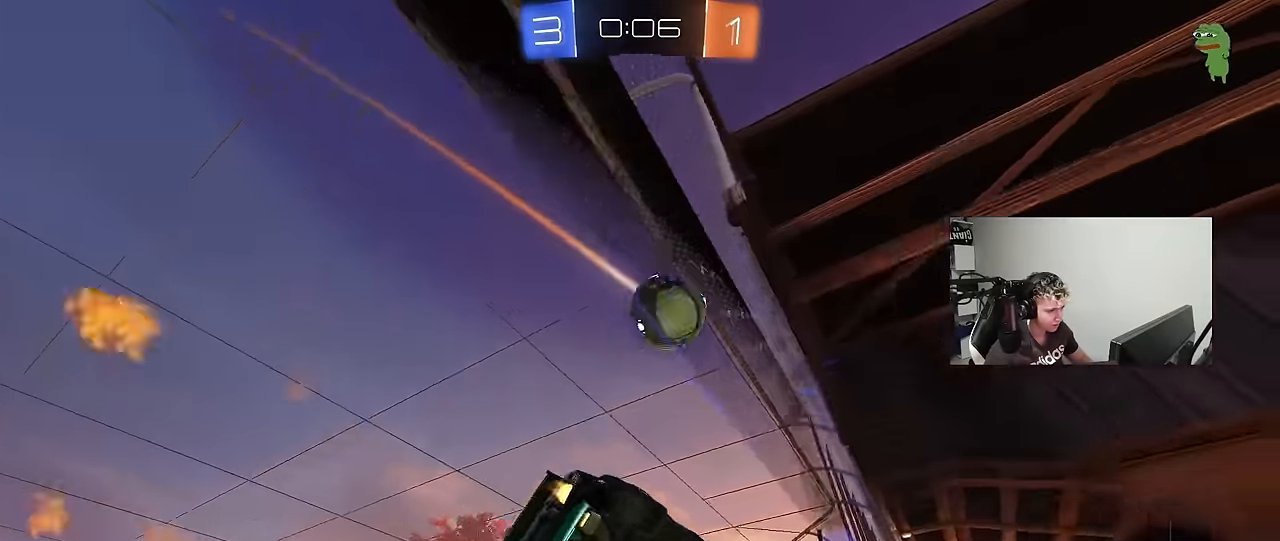
{"keys": ["a", "s", "shift"], "mouse_move": "left", "events": [[233, "a", "down"], [233, "shift", "down"], [333, "s", "down"], [383, "w", "up"]]}
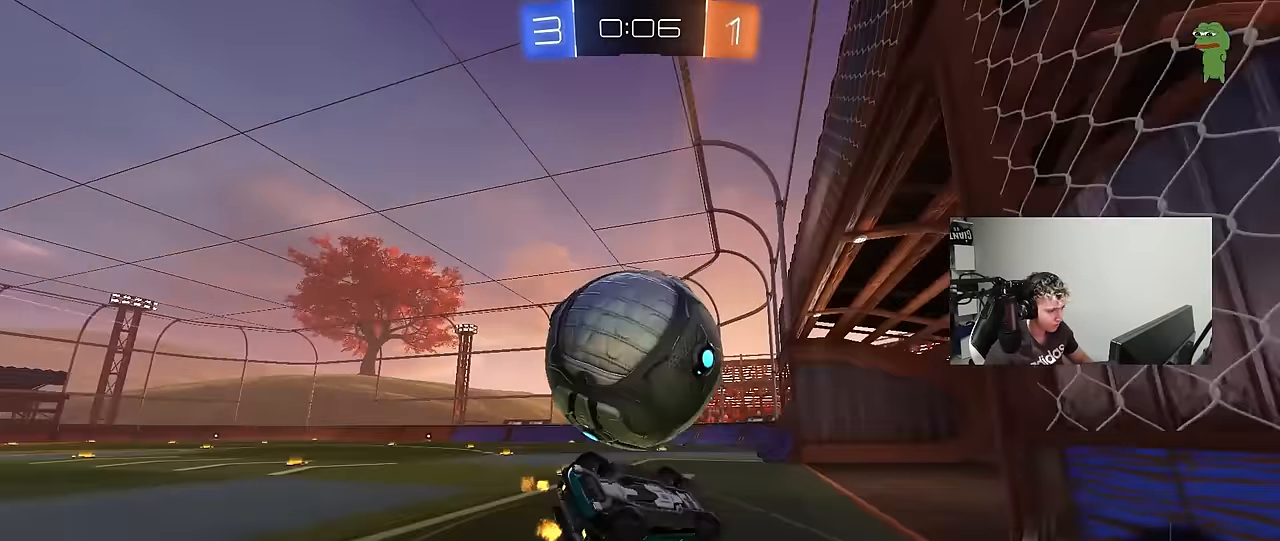
{"keys": ["s"], "mouse_move": "still", "events": [[117, "s", "up"], [350, "s", "down"], [483, "a", "up"], [483, "shift", "up"]]}
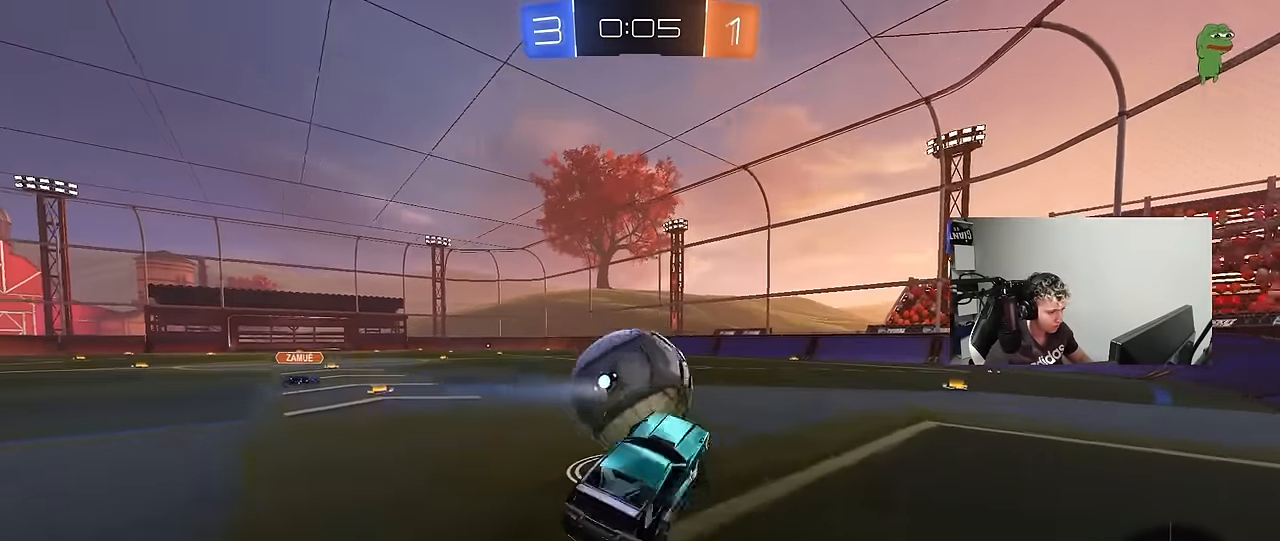
{"keys": ["w"], "mouse_move": "still", "events": [[83, "shift", "down"], [133, "d", "down"], [167, "s", "up"], [217, "d", "up"], [217, "shift", "up"], [267, "a", "down"], [317, "w", "down"], [367, "a", "up"]]}
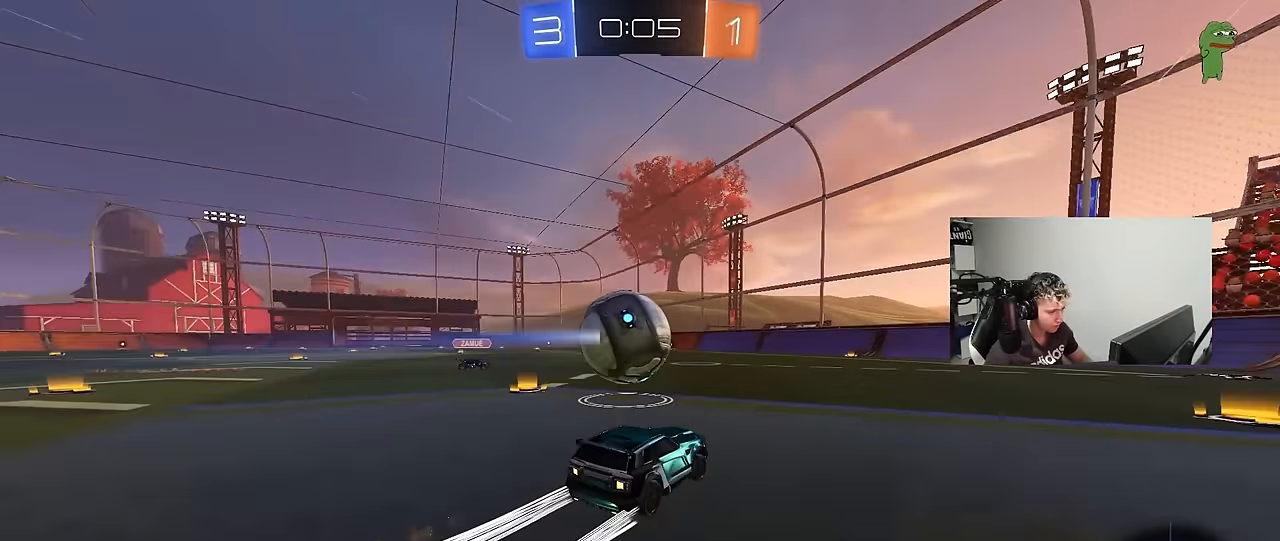
{"keys": ["a", "s", "shift"], "mouse_move": "up", "events": [[100, "d", "down"], [100, "w", "up"], [150, "d", "up"], [183, "a", "down"], [183, "shift", "down"], [233, "w", "down"], [333, "s", "down"], [333, "w", "up"]]}
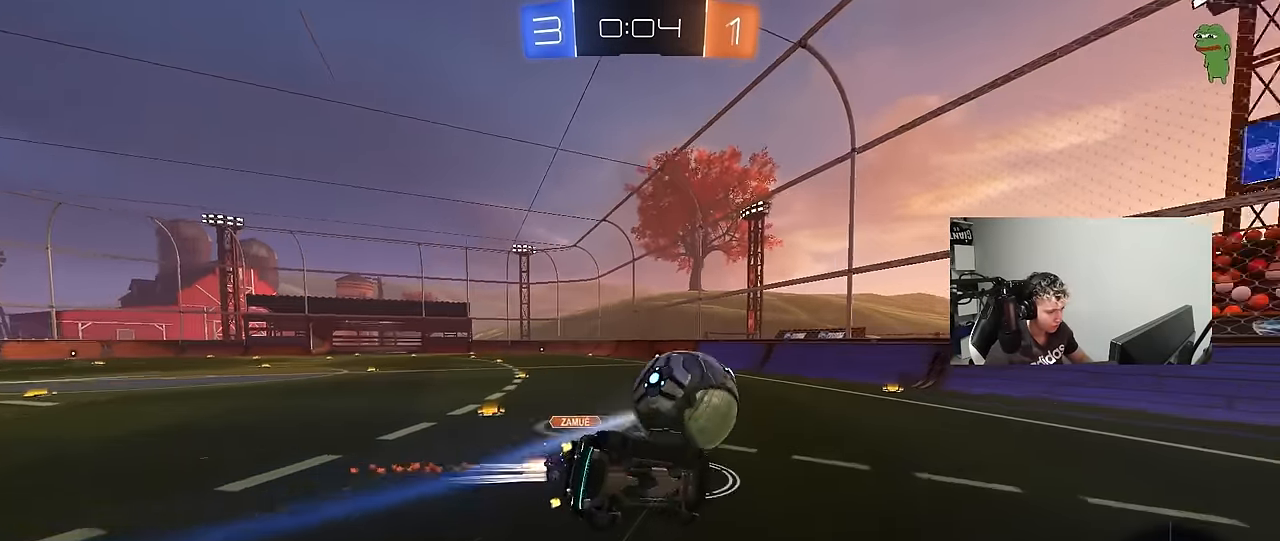
{"keys": ["a", "s", "shift"], "mouse_move": "still", "events": [[200, "s", "up"], [350, "s", "down"]]}
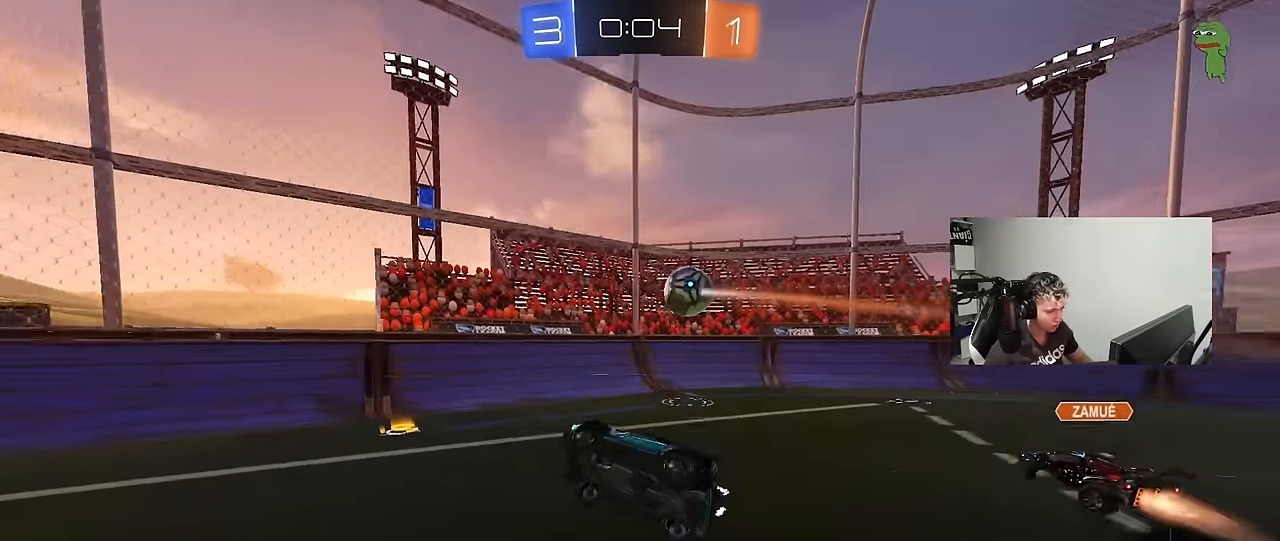
{"keys": ["a", "w"], "mouse_move": "still", "events": [[33, "shift", "up"], [83, "s", "up"], [133, "a", "up"], [217, "a", "down"], [367, "w", "down"]]}
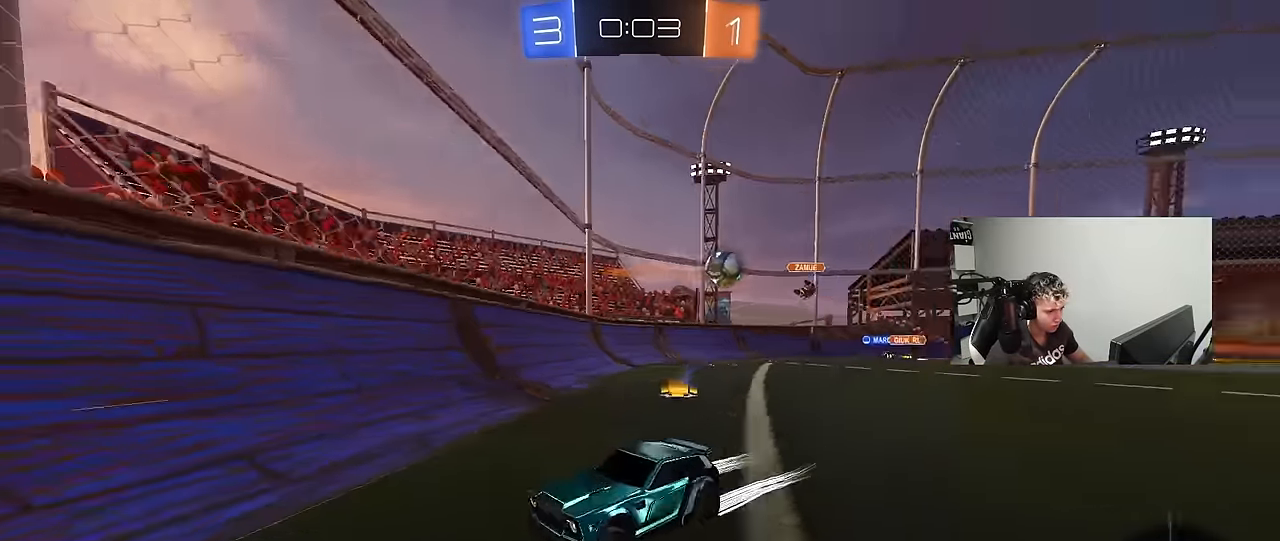
{"keys": ["w"], "mouse_move": "still", "events": [[383, "a", "up"]]}
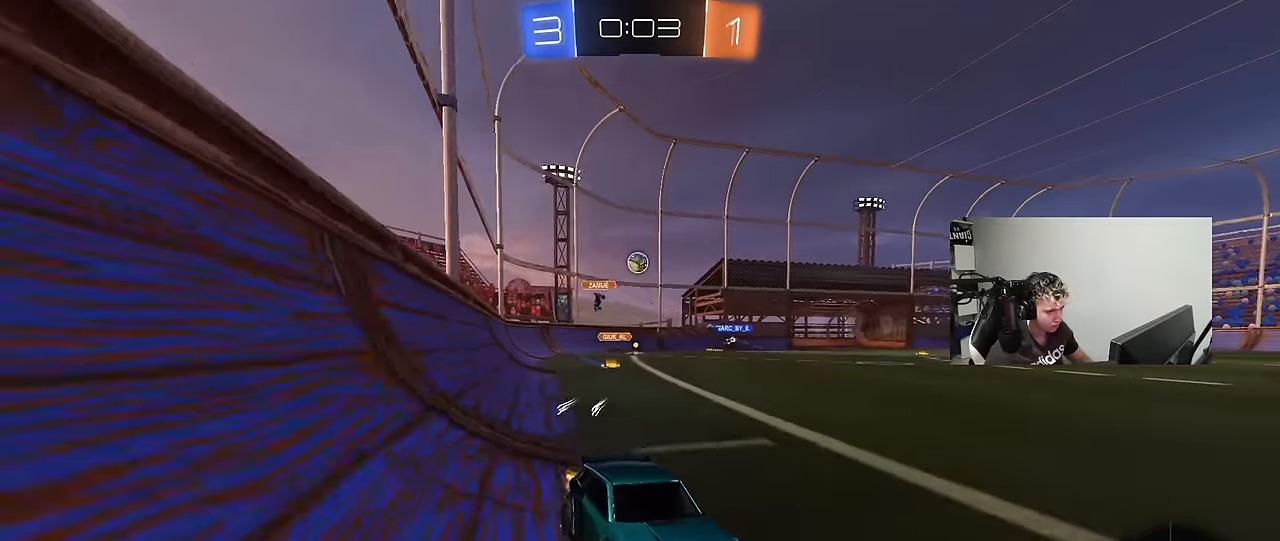
{"keys": ["a", "shift", "w"], "mouse_move": "still", "events": [[250, "a", "down"], [300, "shift", "down"]]}
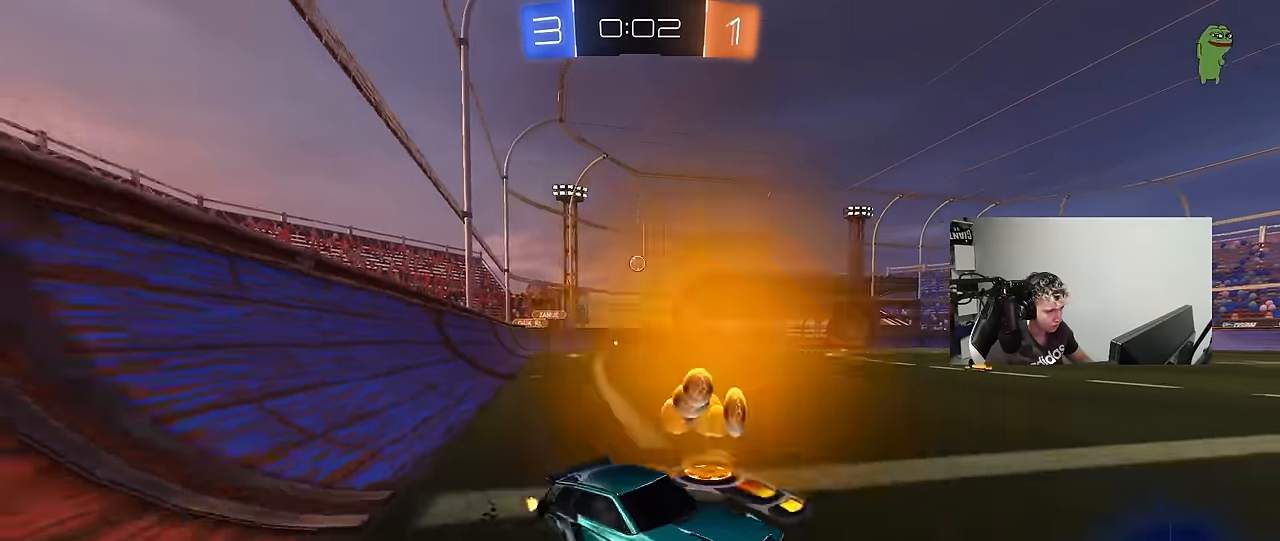
{"keys": ["a", "w"], "mouse_move": "still", "events": [[33, "shift", "up"], [83, "a", "up"], [183, "a", "down"]]}
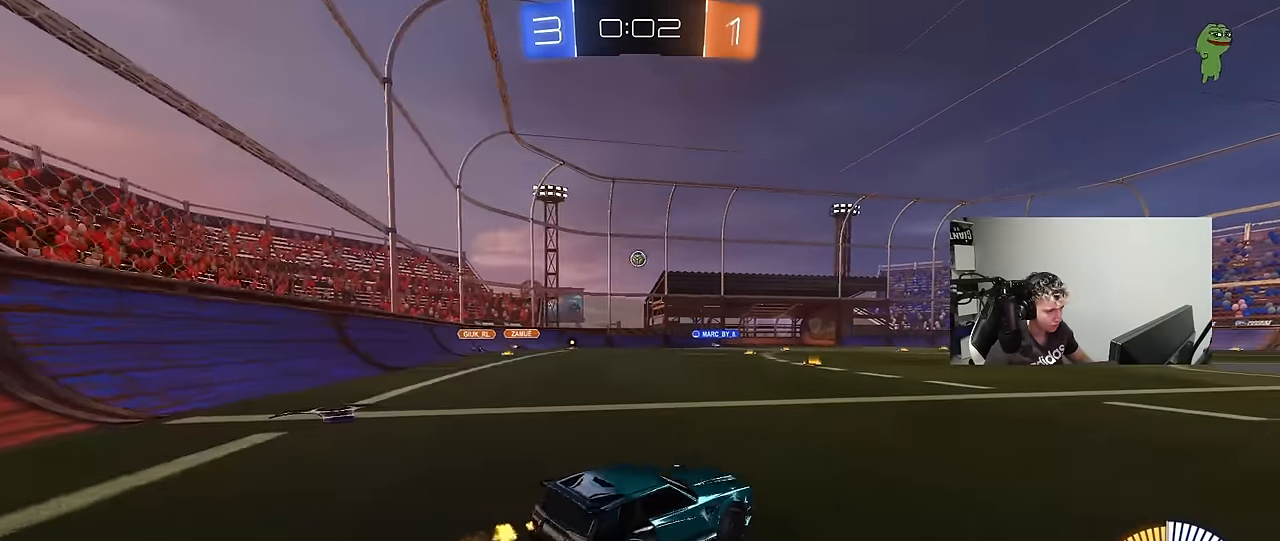
{"keys": ["d", "s"], "mouse_move": "still", "events": [[233, "a", "up"], [233, "d", "down"], [283, "shift", "down"], [283, "w", "up"], [417, "shift", "up"], [467, "s", "down"]]}
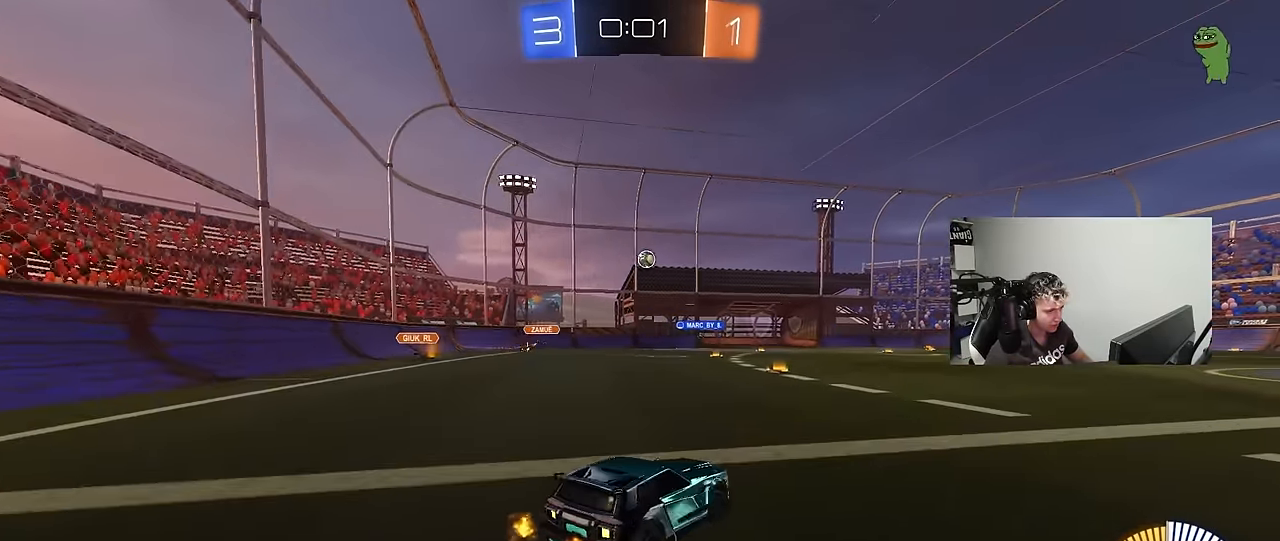
{"keys": ["d", "w"], "mouse_move": "still", "events": [[67, "s", "up"], [400, "w", "down"]]}
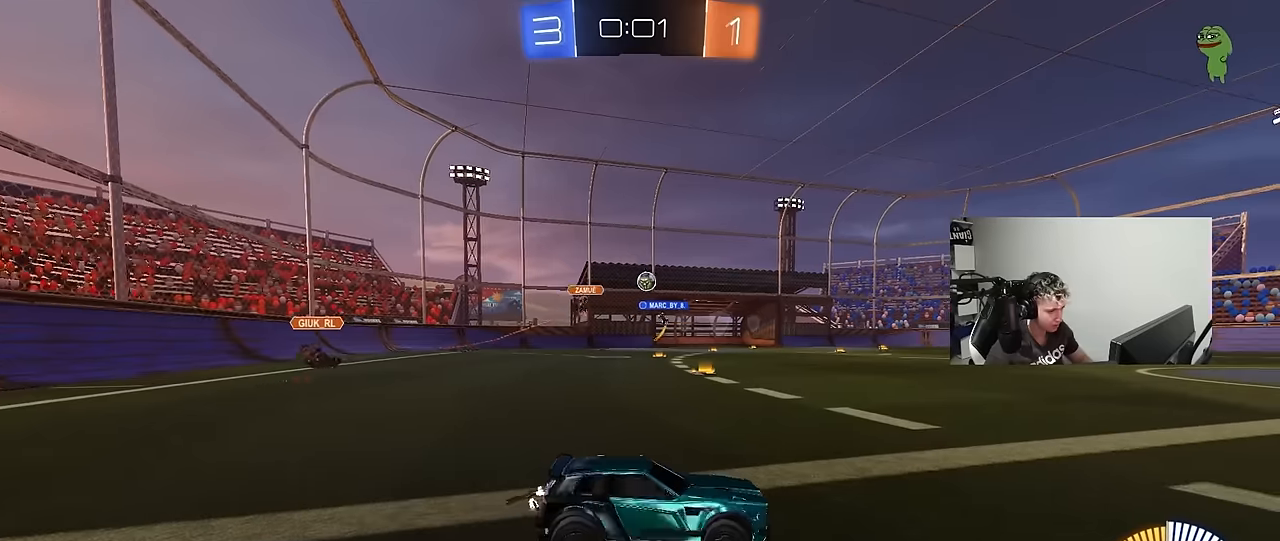
{"keys": ["a", "w"], "mouse_move": "still", "events": [[216, "d", "up"], [450, "a", "down"]]}
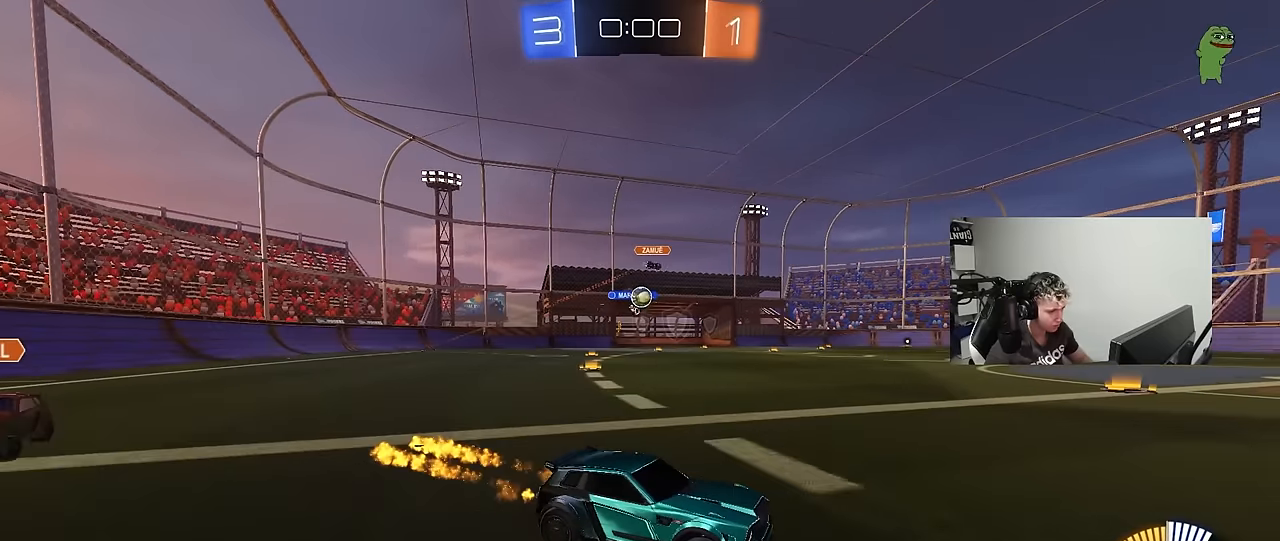
{"keys": ["a", "w"], "mouse_move": "still", "events": [[50, "shift", "down"], [150, "shift", "up"]]}
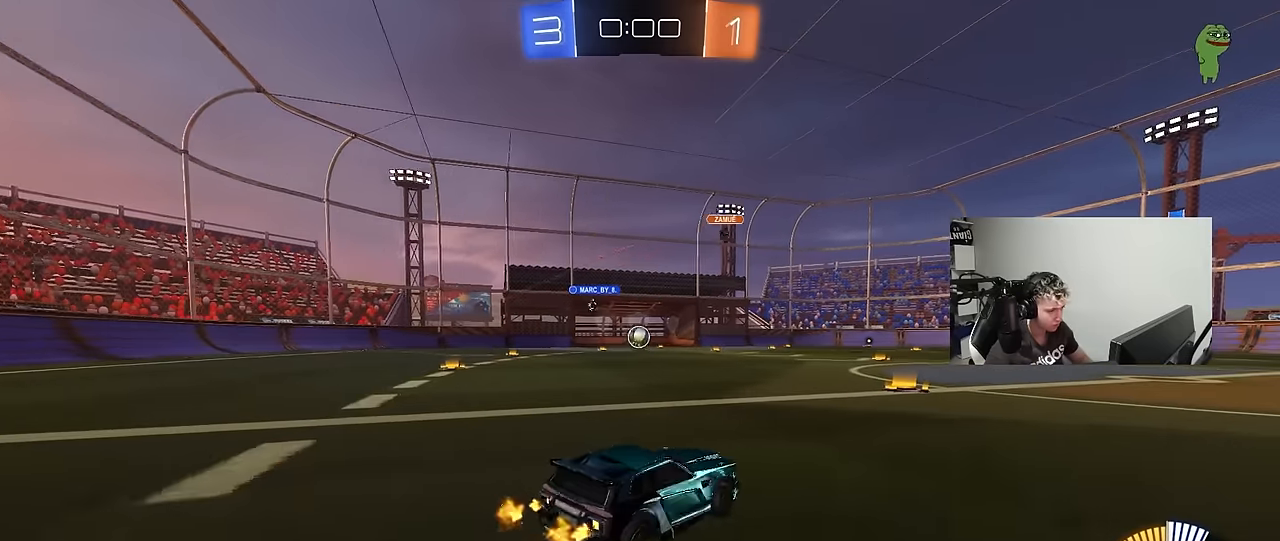
{"keys": [], "mouse_move": "up-right", "events": [[16, "a", "up"], [250, "a", "down"], [350, "a", "up"], [400, "w", "up"]]}